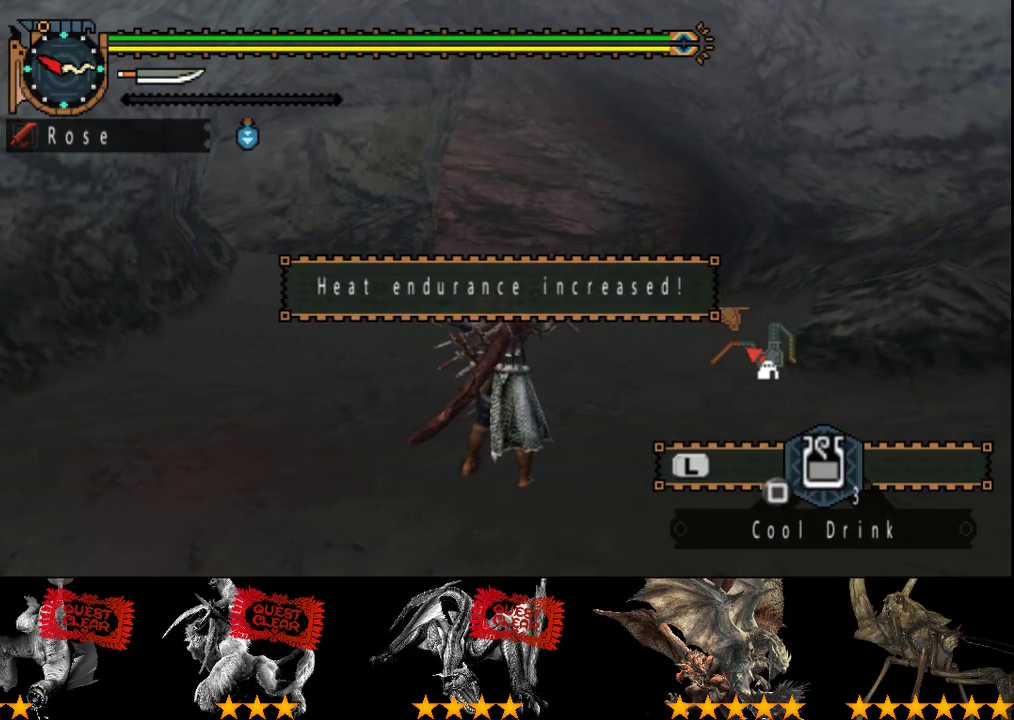
Gameplay with a controller (PlayStation layout); each line is a JSON object with the inputs held at the frame after it. "events" lists button and stick changes between this image and that frame as [ms after this image, input, new state], when the widget could be followed in between. Not read: L3 R3.
{"buttons": [], "left_stick": "center", "right_stick": "center", "events": []}
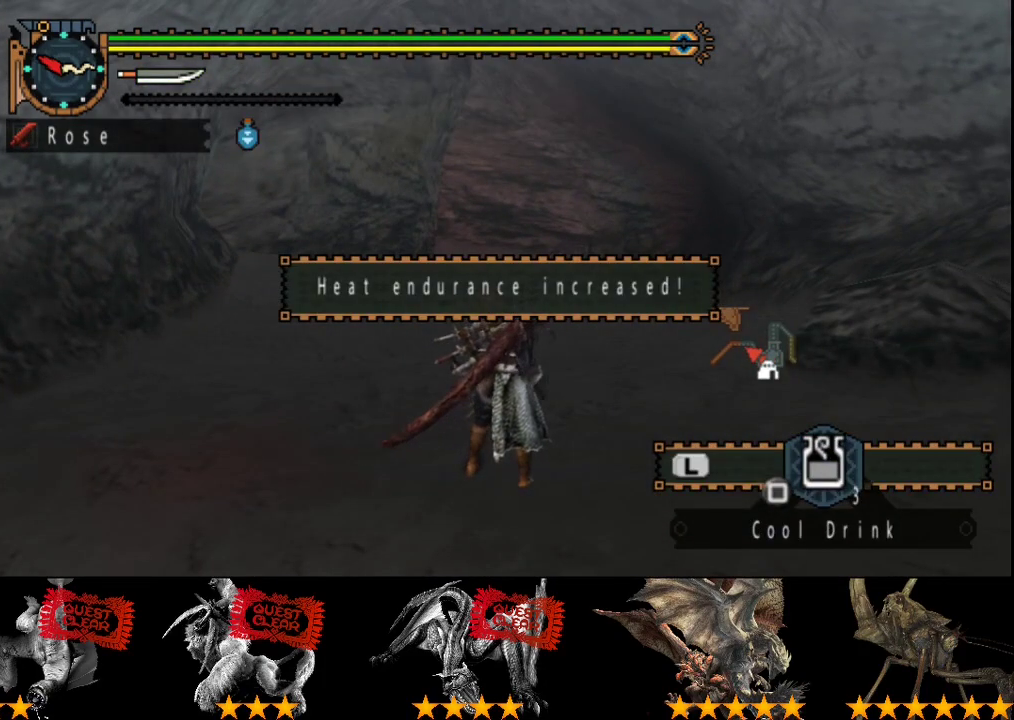
{"buttons": ["R2"], "left_stick": "up-right", "right_stick": "center", "events": [[283, "R2", "down"], [317, "left_stick", "up-right"]]}
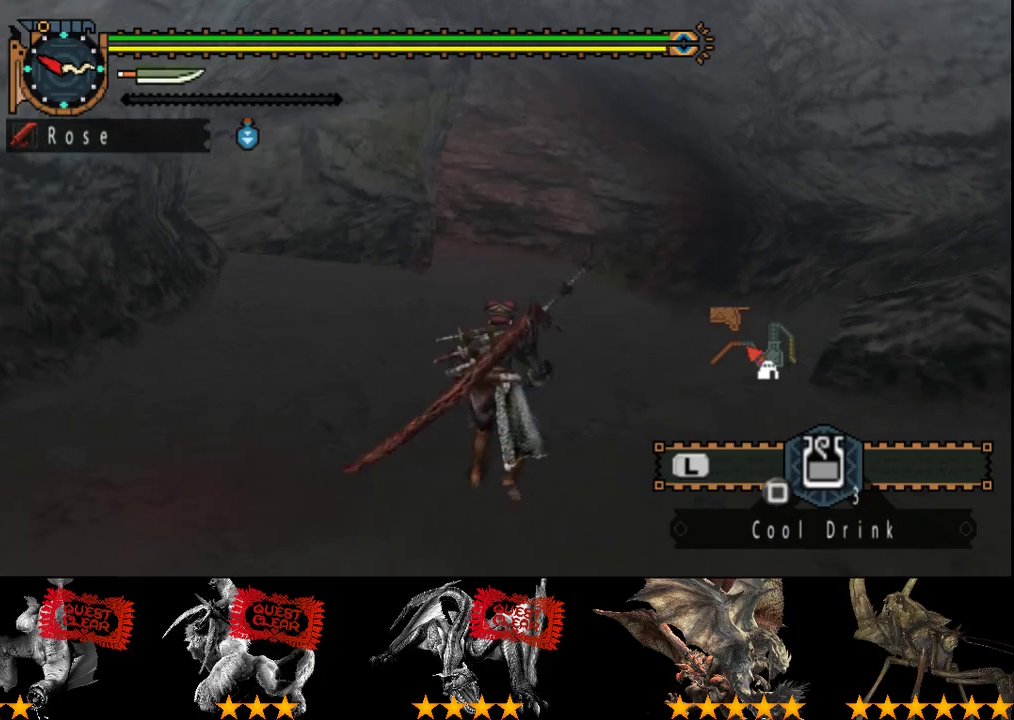
{"buttons": [], "left_stick": "up", "right_stick": "center", "events": [[83, "left_stick", "up"], [483, "R2", "up"]]}
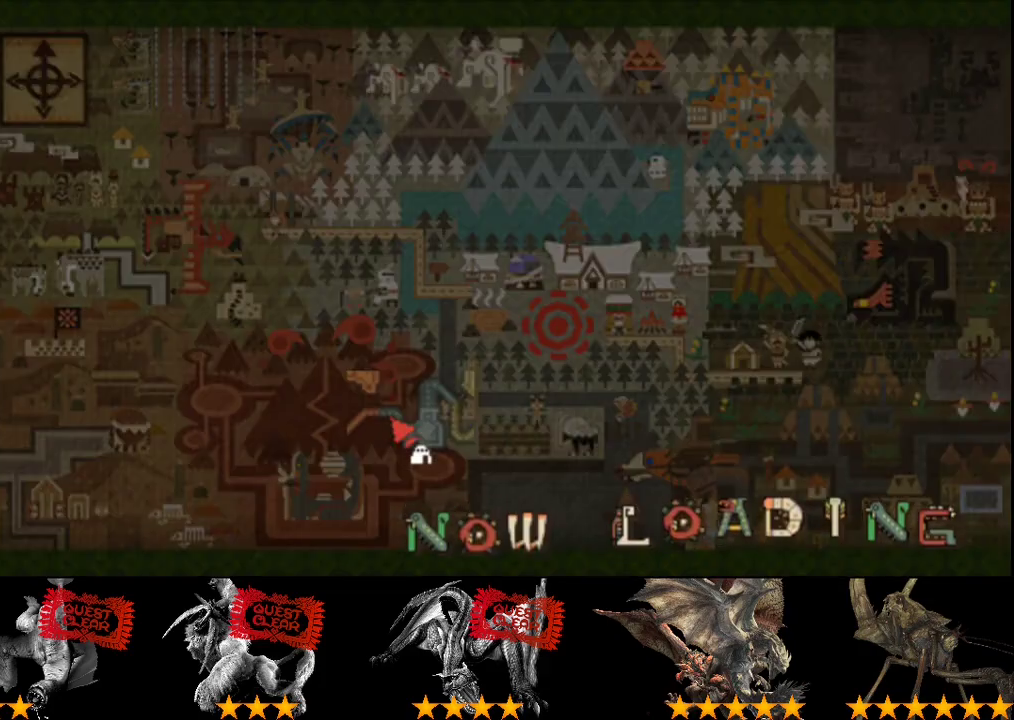
{"buttons": [], "left_stick": "up", "right_stick": "center", "events": []}
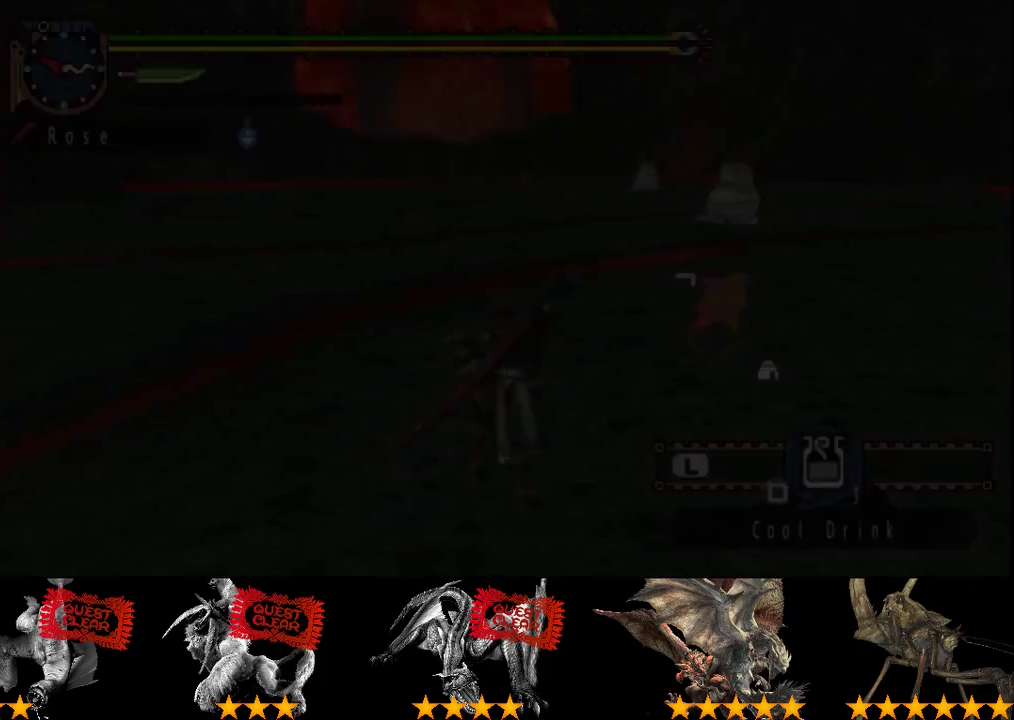
{"buttons": ["R2"], "left_stick": "up-left", "right_stick": "center", "events": [[33, "R2", "down"], [367, "L2", "down"], [433, "left_stick", "up-left"], [467, "L2", "up"]]}
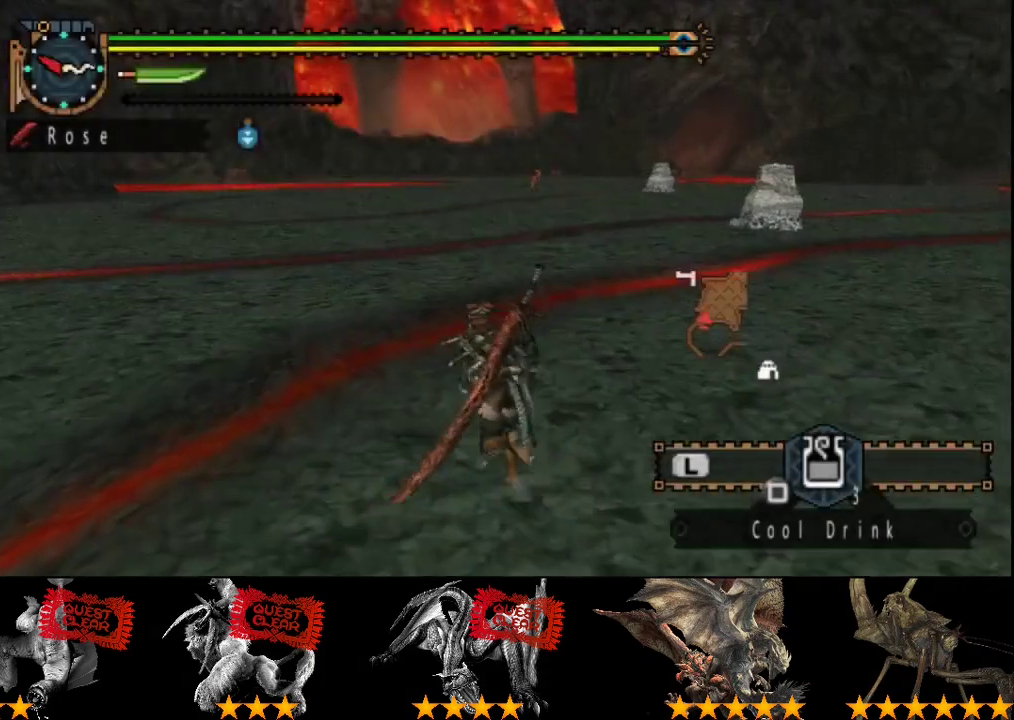
{"buttons": ["R2"], "left_stick": "up-right", "right_stick": "center", "events": [[100, "left_stick", "up"], [433, "left_stick", "up-right"]]}
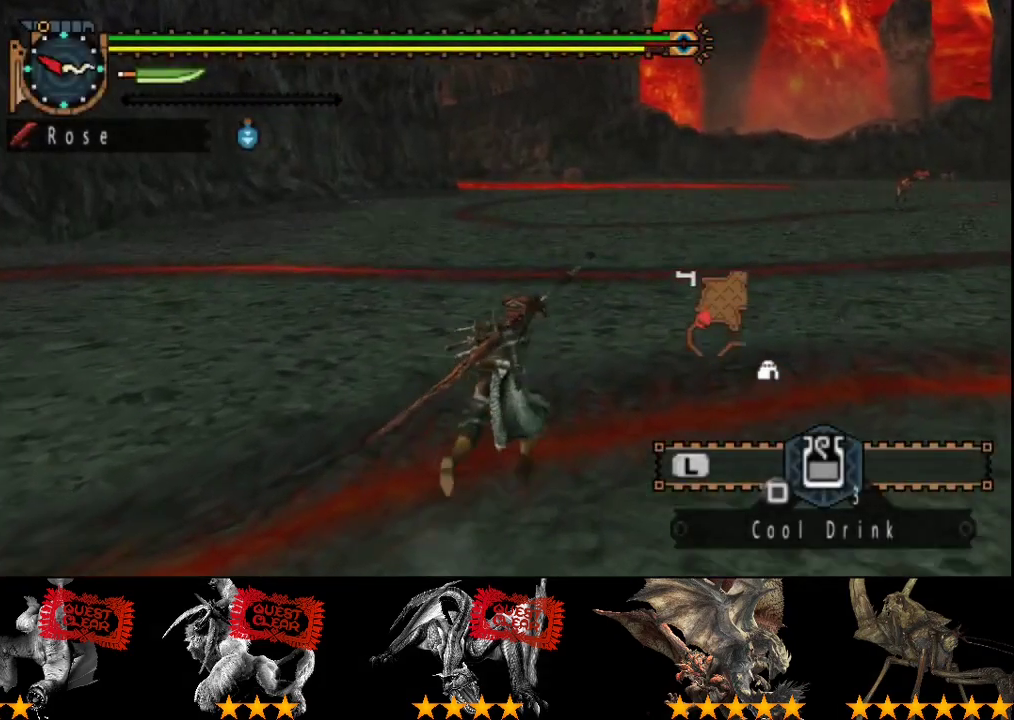
{"buttons": ["R2"], "left_stick": "up", "right_stick": "center", "events": [[167, "L2", "down"], [283, "L2", "up"], [350, "left_stick", "up"]]}
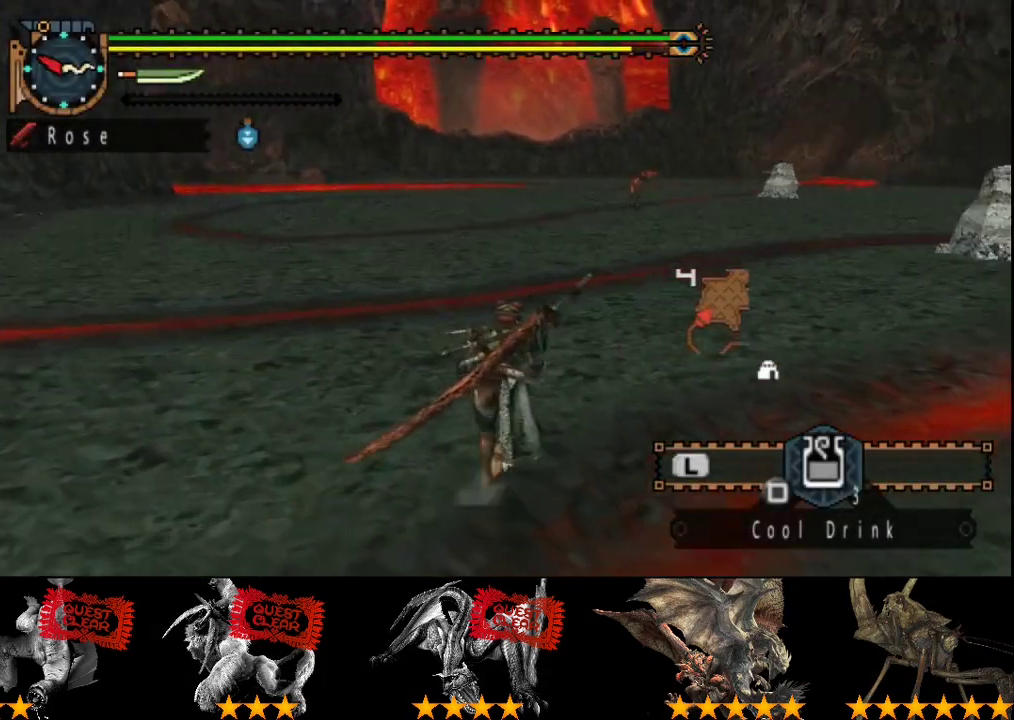
{"buttons": ["R2"], "left_stick": "up", "right_stick": "center", "events": []}
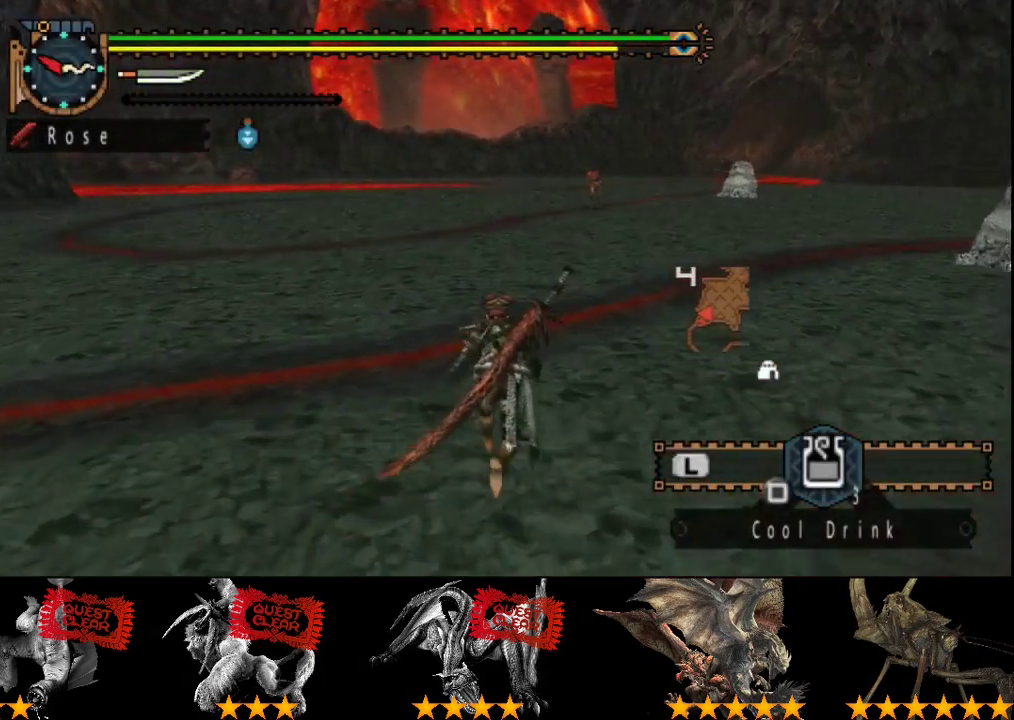
{"buttons": ["R2"], "left_stick": "up", "right_stick": "center", "events": []}
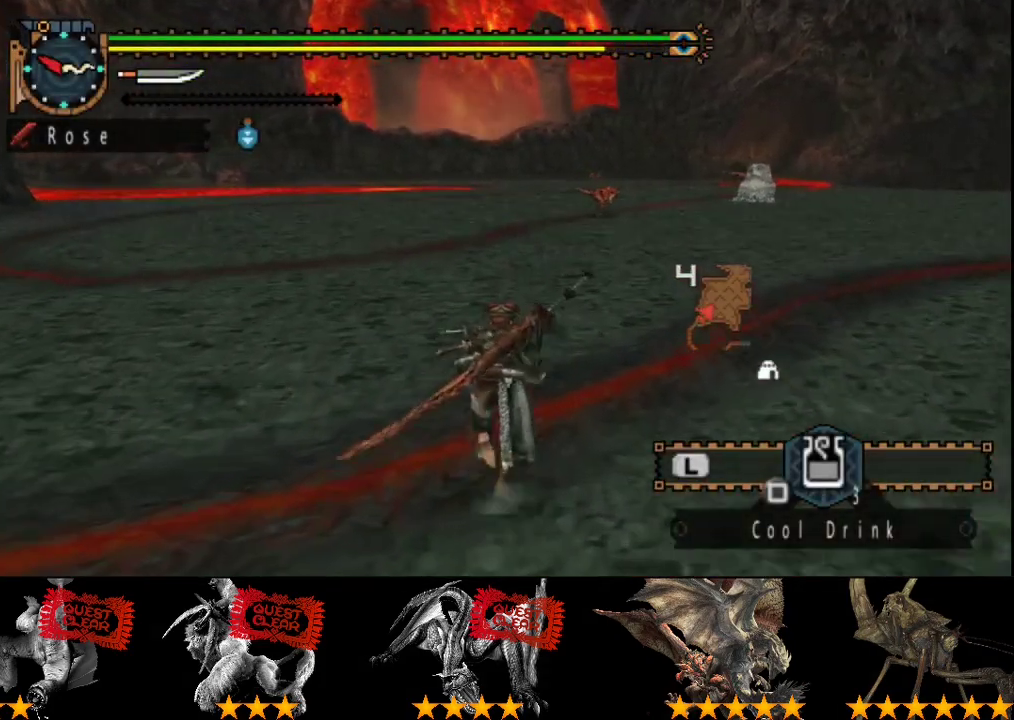
{"buttons": ["R2"], "left_stick": "up", "right_stick": "center", "events": []}
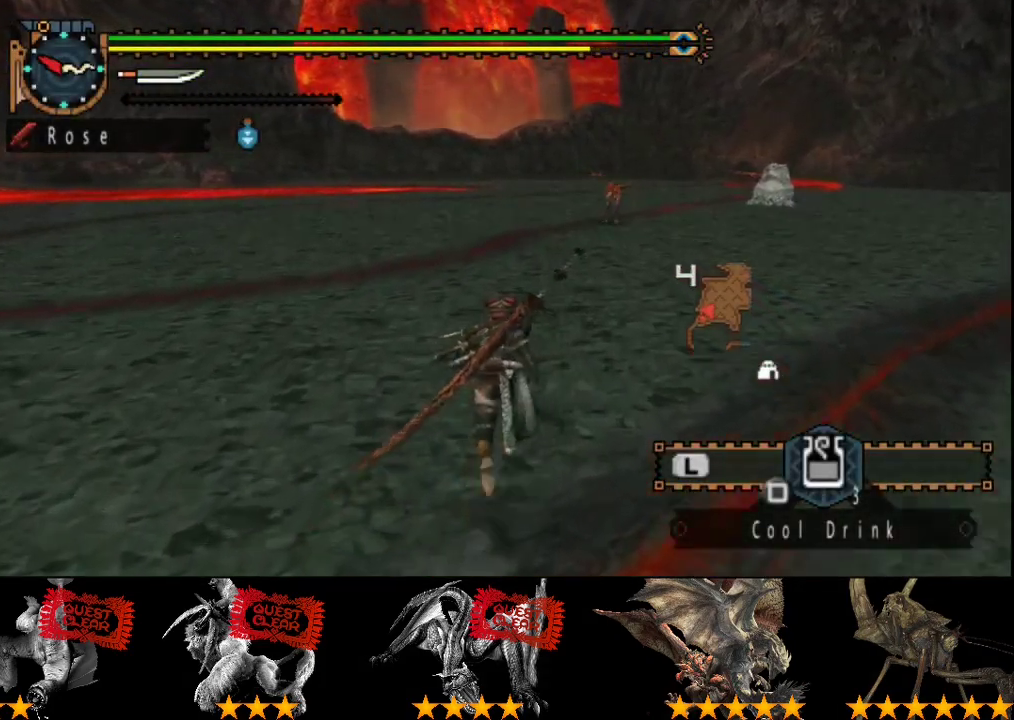
{"buttons": ["R2"], "left_stick": "up", "right_stick": "center", "events": []}
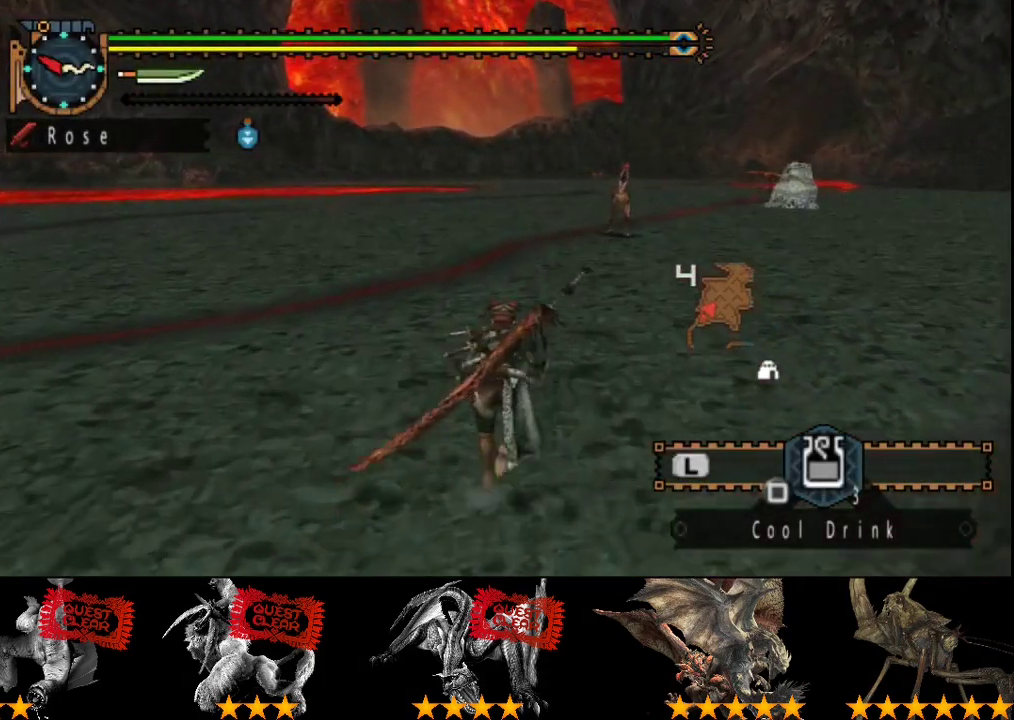
{"buttons": ["R2"], "left_stick": "up", "right_stick": "center", "events": []}
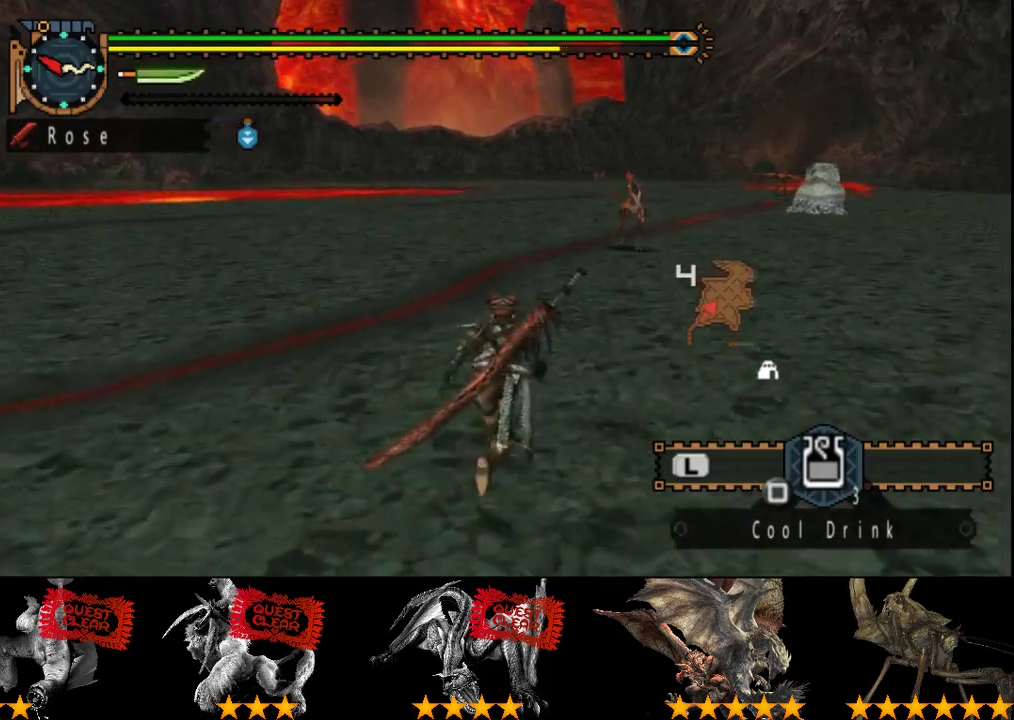
{"buttons": ["R2"], "left_stick": "up", "right_stick": "center", "events": []}
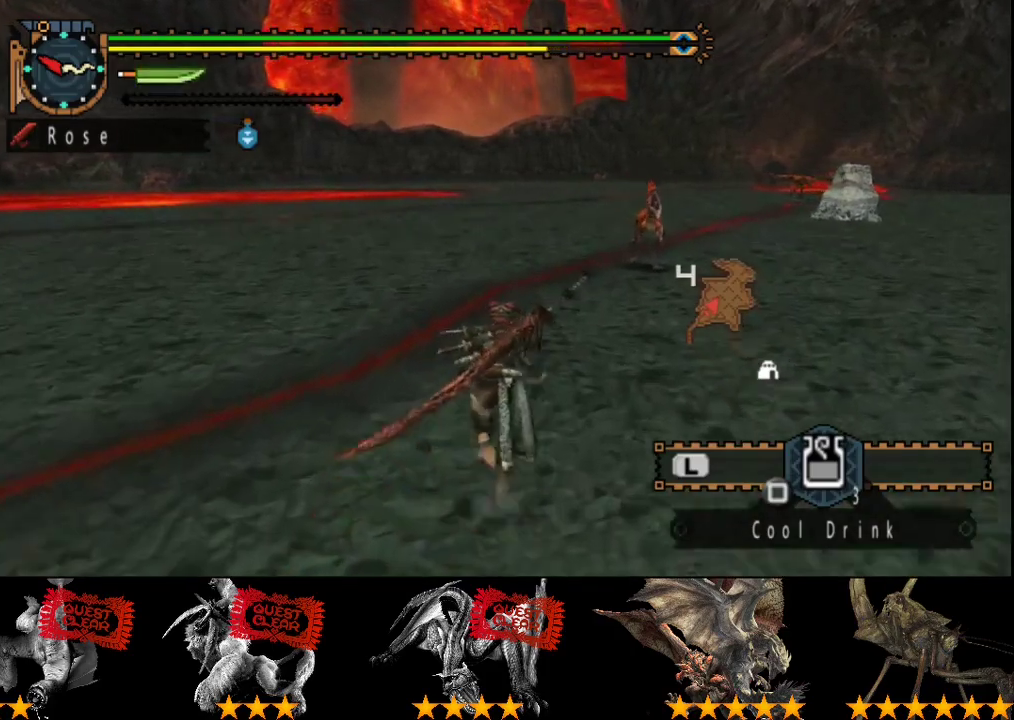
{"buttons": ["R2"], "left_stick": "up", "right_stick": "center", "events": []}
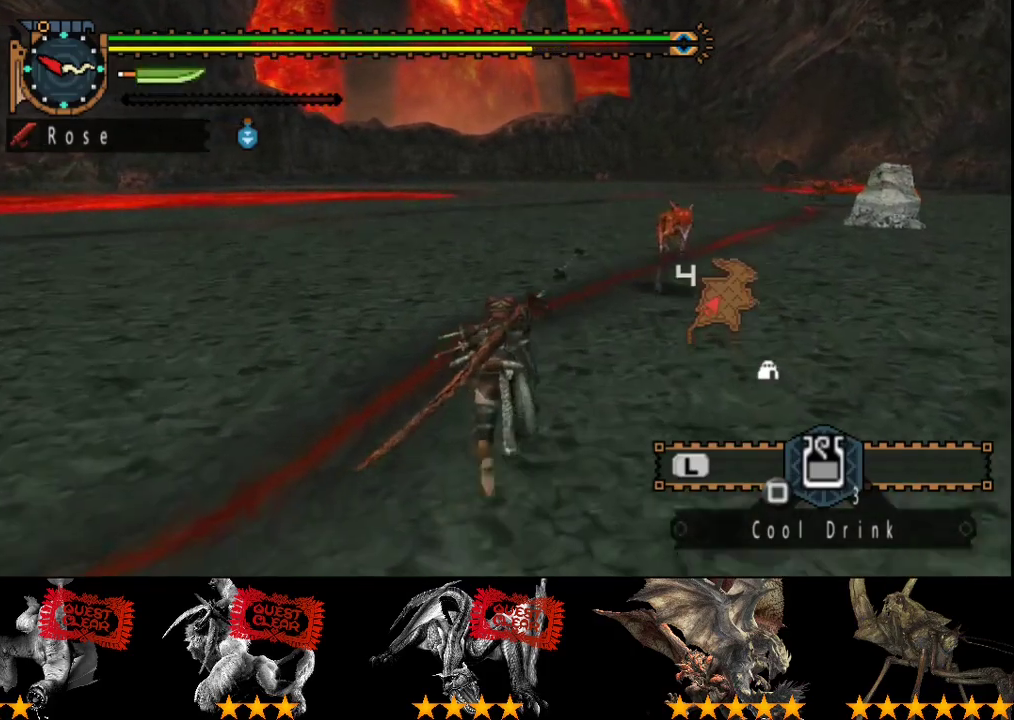
{"buttons": ["R2"], "left_stick": "up", "right_stick": "center", "events": []}
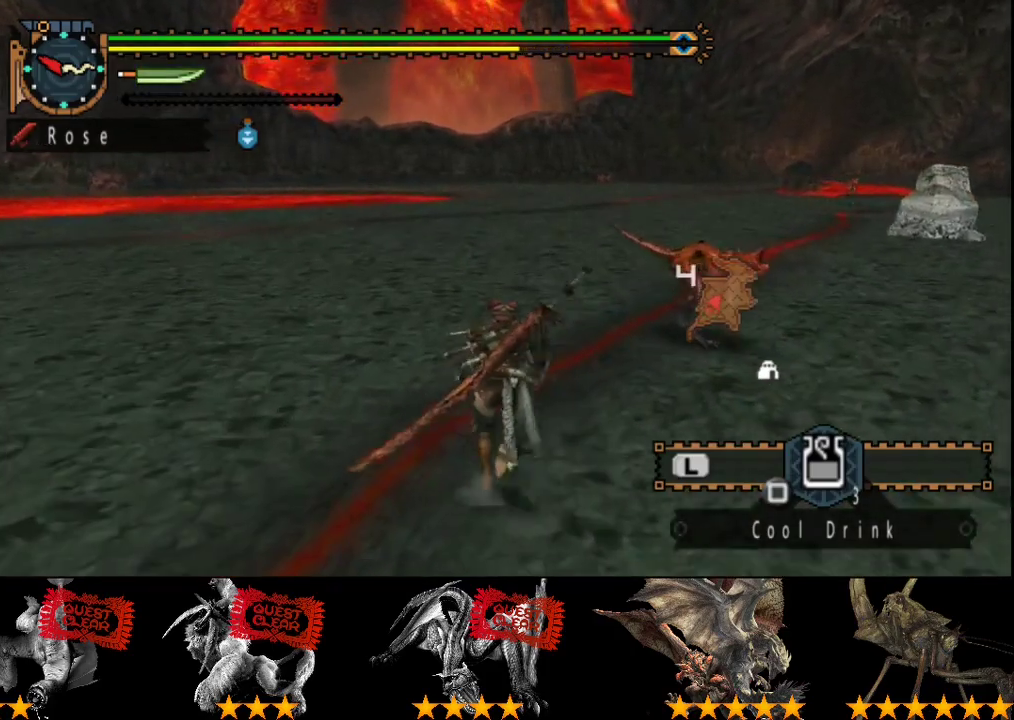
{"buttons": ["R2"], "left_stick": "up", "right_stick": "center", "events": []}
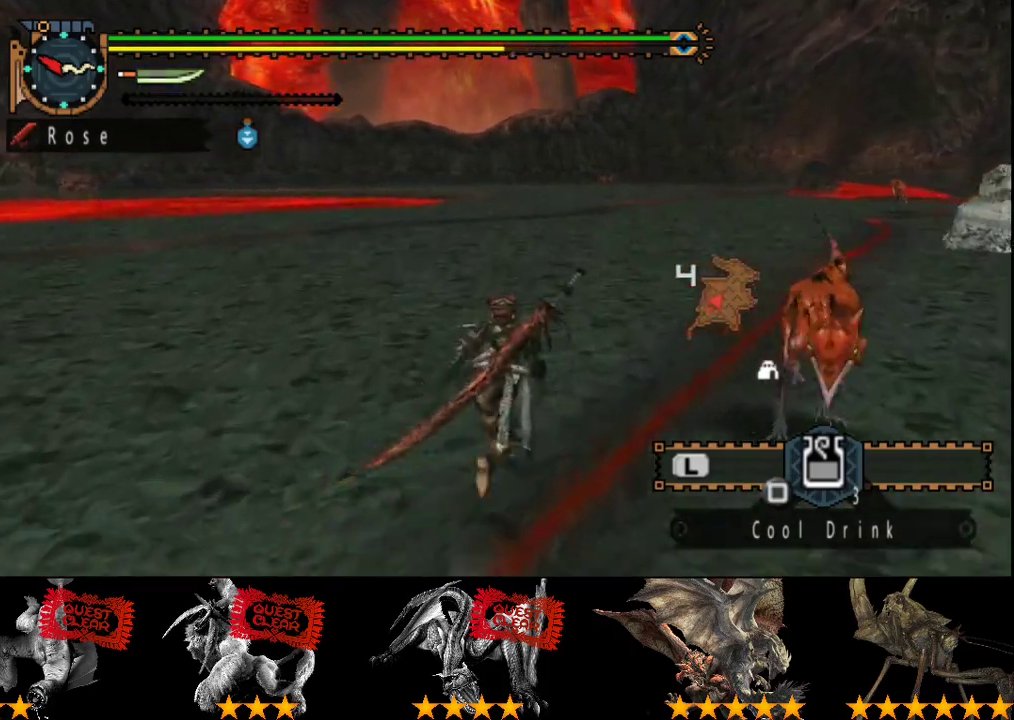
{"buttons": ["R2"], "left_stick": "up", "right_stick": "center", "events": []}
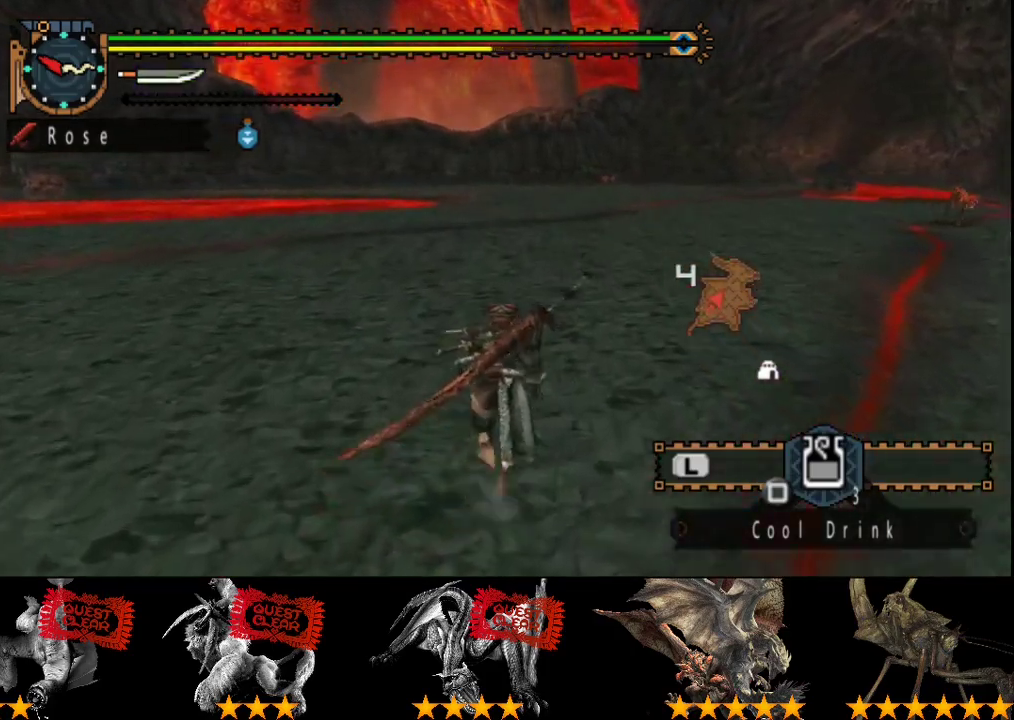
{"buttons": ["R2"], "left_stick": "up", "right_stick": "center", "events": []}
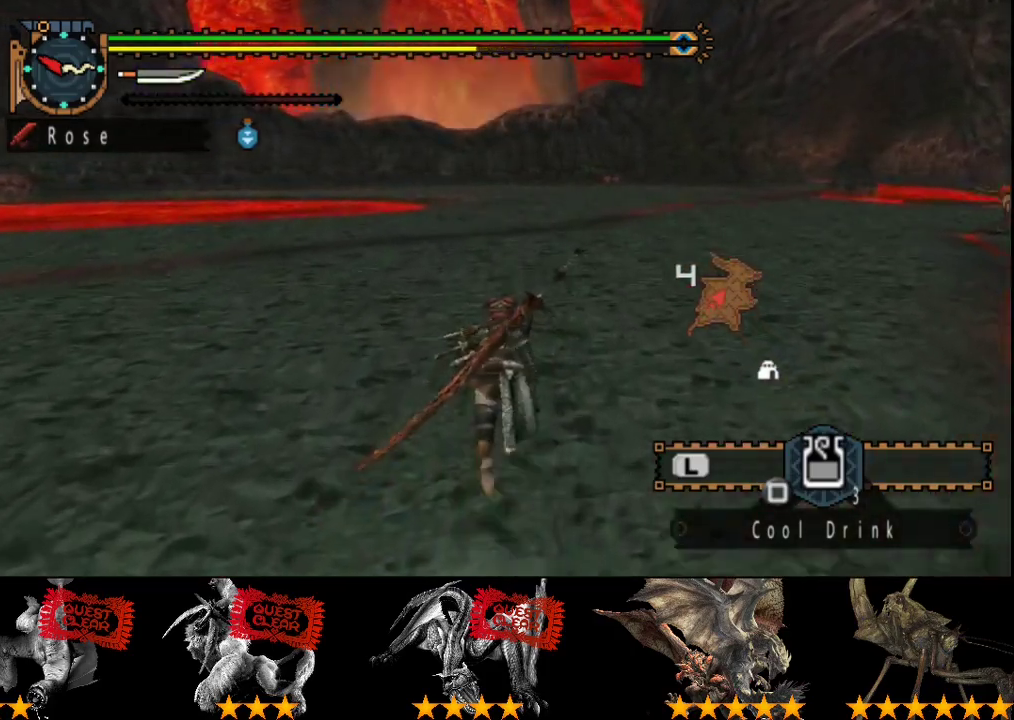
{"buttons": ["R2"], "left_stick": "up", "right_stick": "center", "events": []}
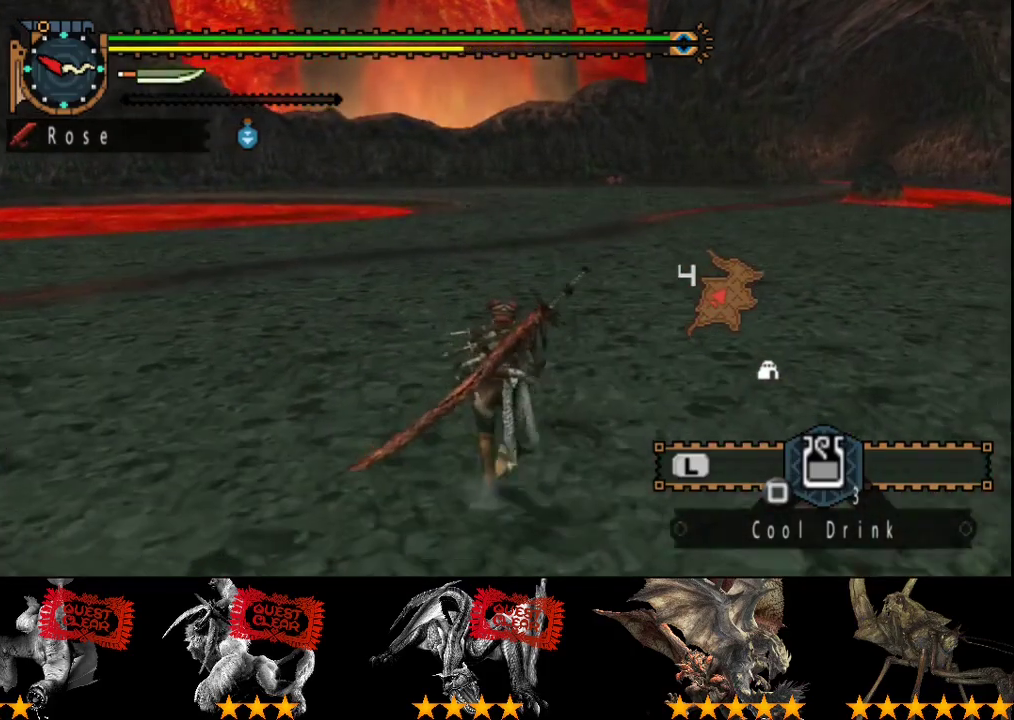
{"buttons": ["R2"], "left_stick": "up", "right_stick": "center", "events": []}
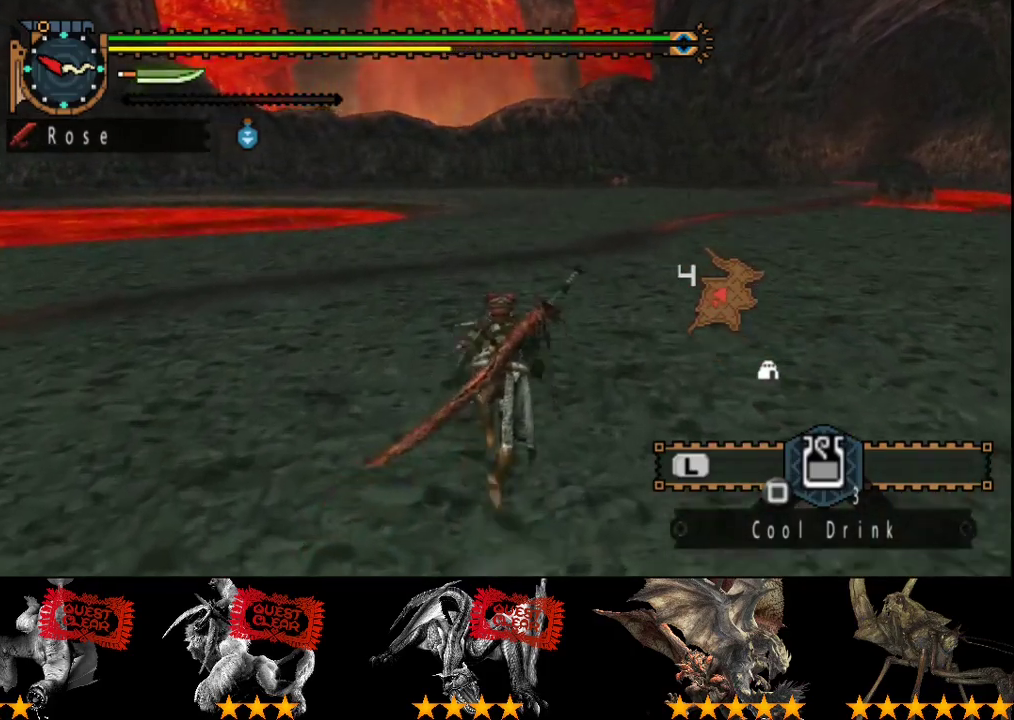
{"buttons": ["R2"], "left_stick": "up", "right_stick": "center", "events": []}
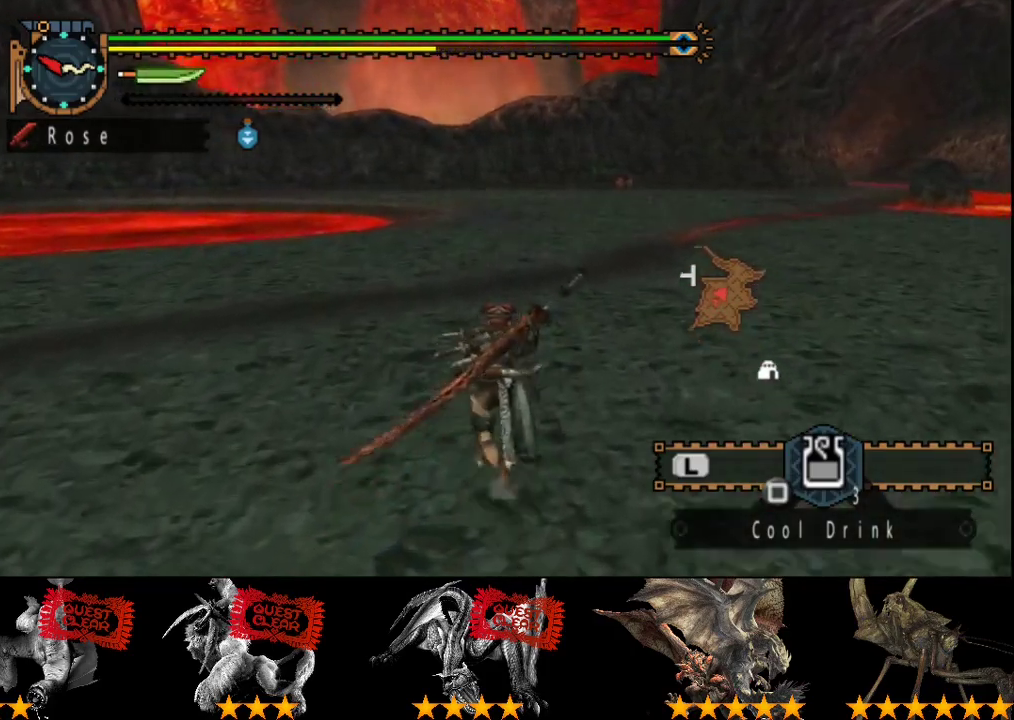
{"buttons": ["R2"], "left_stick": "up", "right_stick": "center", "events": []}
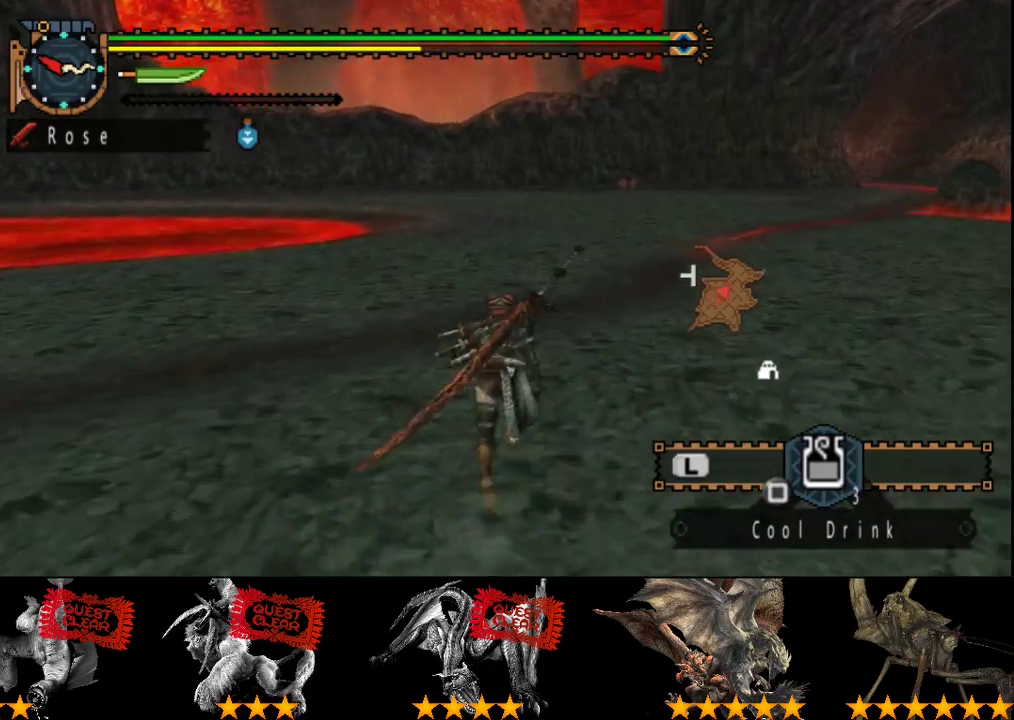
{"buttons": ["R2"], "left_stick": "up", "right_stick": "center", "events": []}
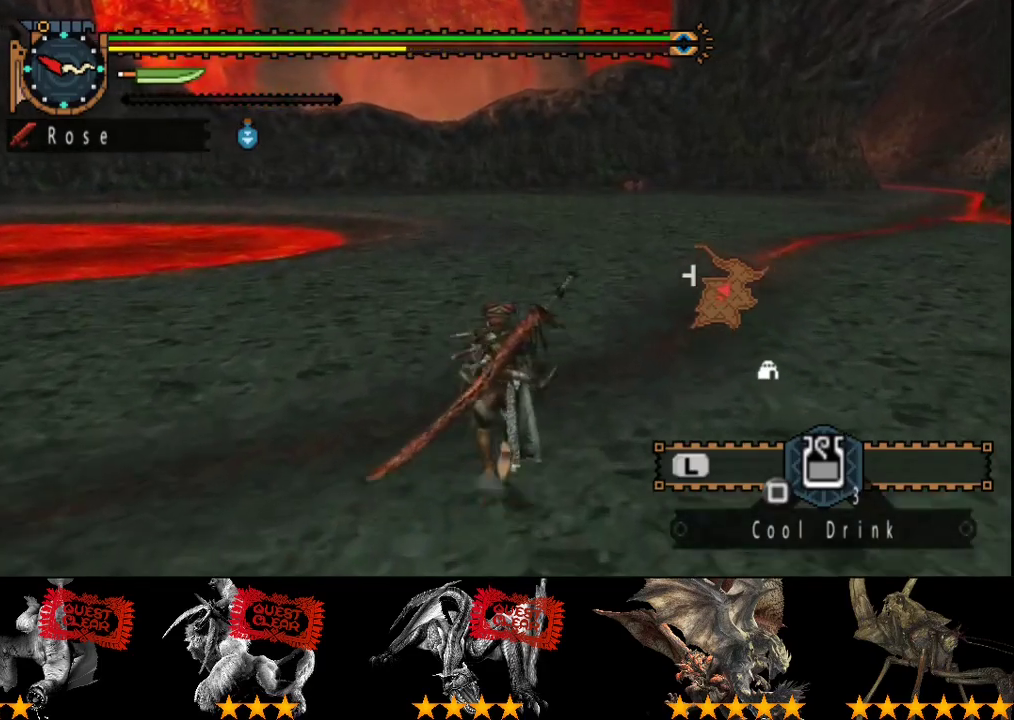
{"buttons": ["R2"], "left_stick": "up", "right_stick": "center", "events": []}
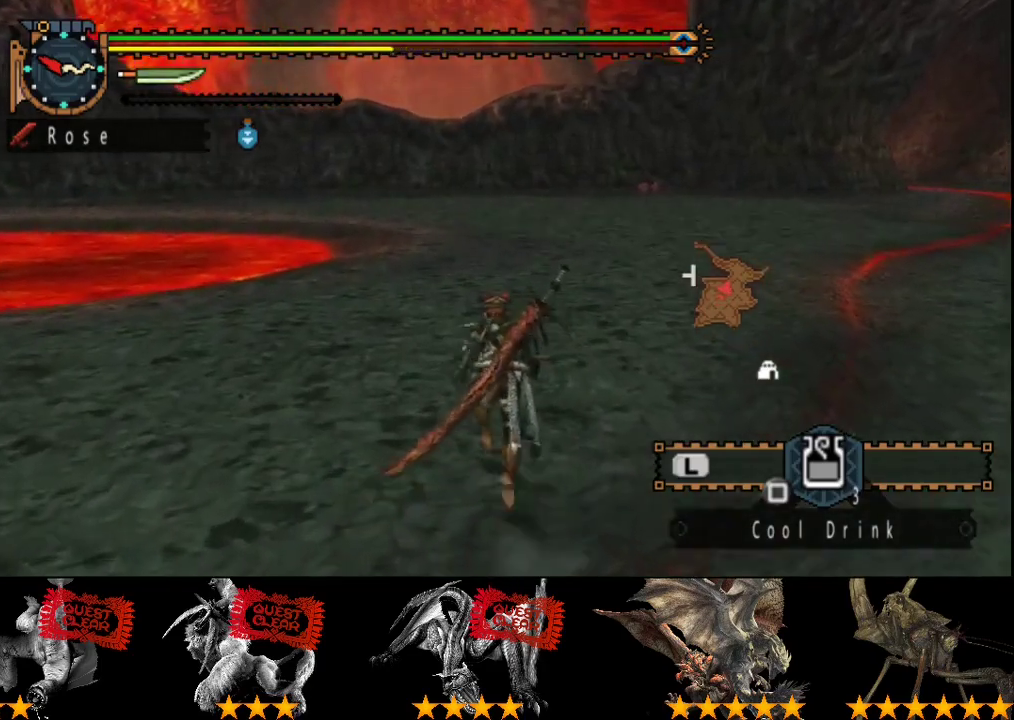
{"buttons": ["R2"], "left_stick": "up", "right_stick": "center", "events": []}
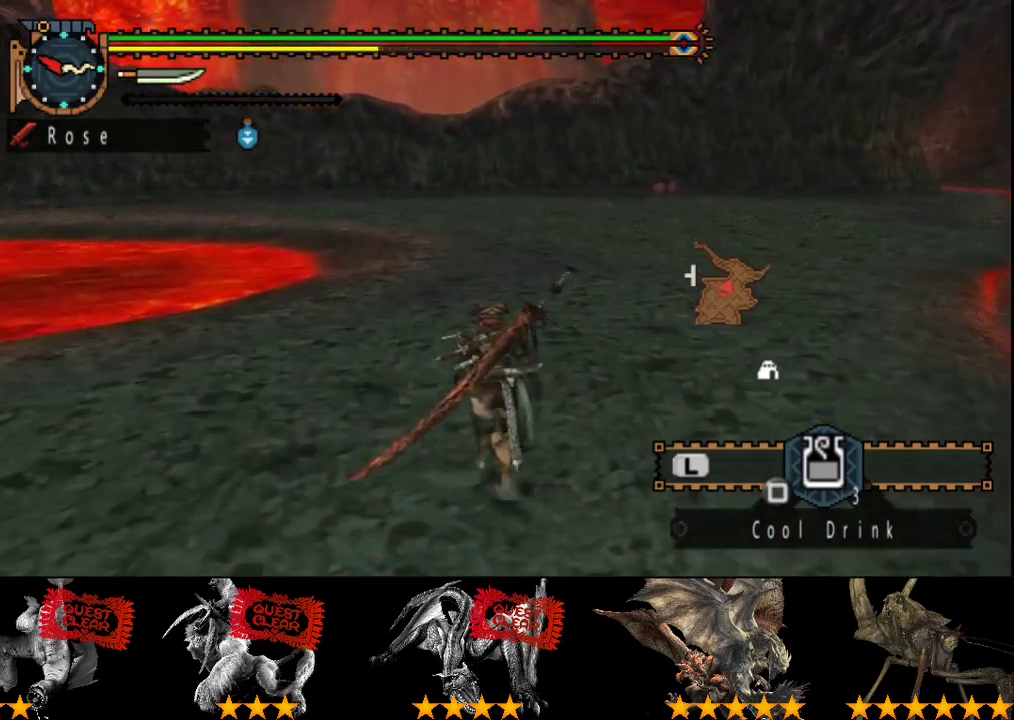
{"buttons": ["R2"], "left_stick": "up", "right_stick": "center", "events": []}
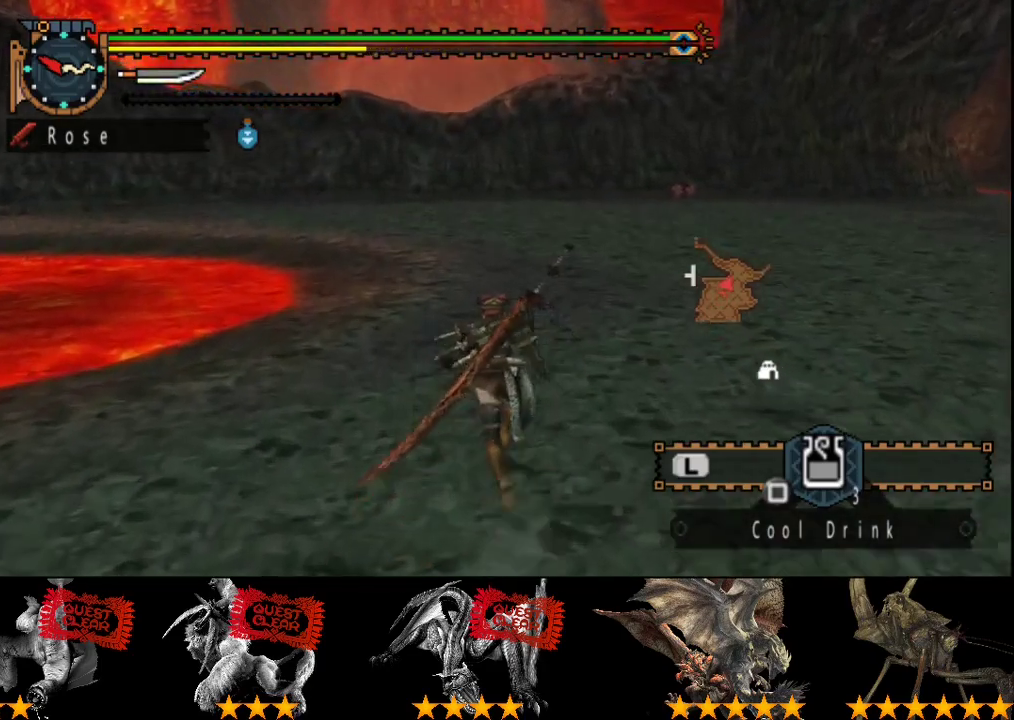
{"buttons": ["R2"], "left_stick": "up", "right_stick": "center", "events": []}
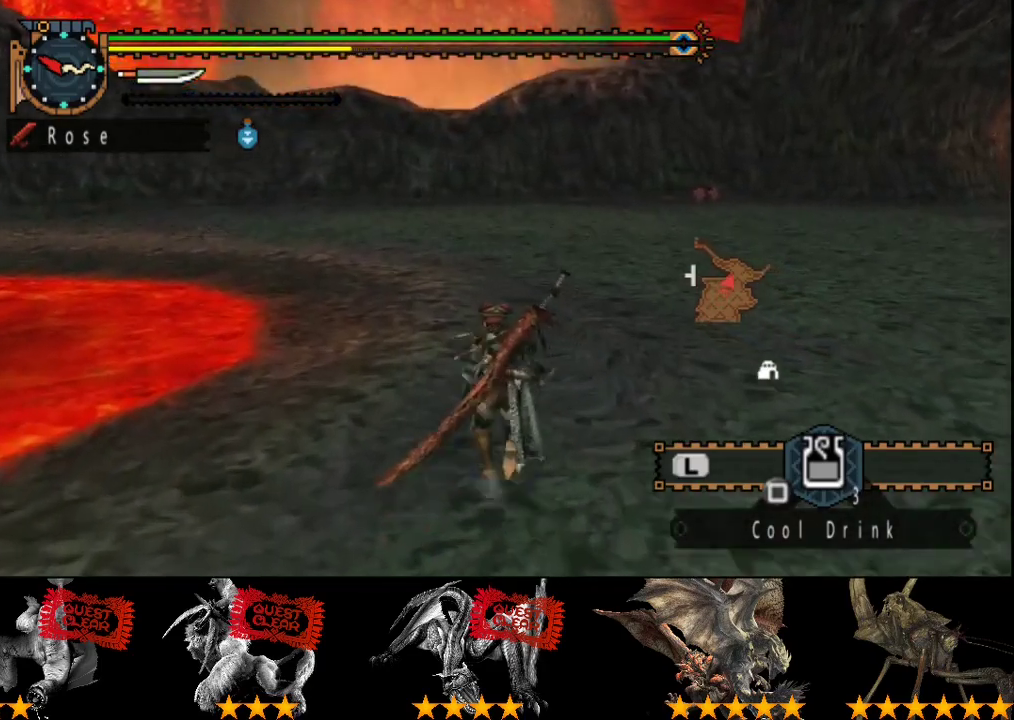
{"buttons": ["R2"], "left_stick": "up", "right_stick": "center", "events": []}